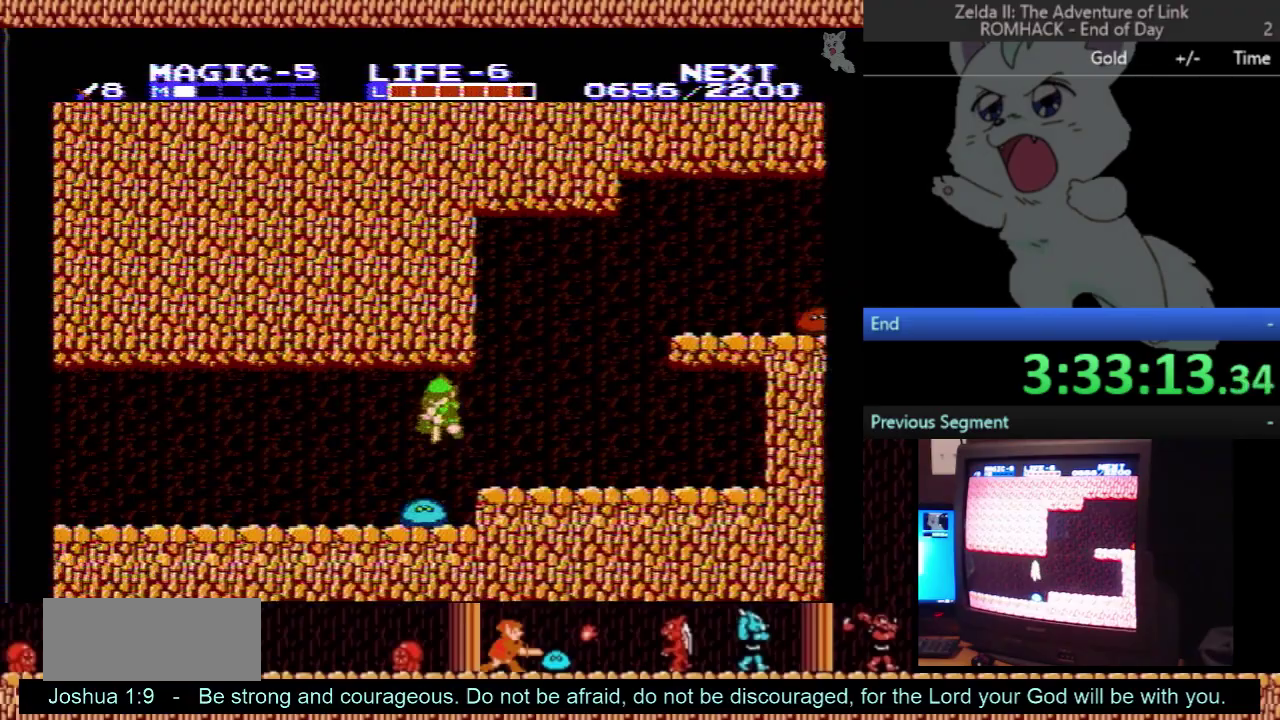
Gameplay with a controller (Nintendo layout); each line is a JSON object with the inputs held at the frame after it. "events" lists button and stick changes between this image and that frame as [ms after this image, input, new state], when the widget could be followed in between. Not read: L3 R3.
{"buttons": [], "events": [[367, "DPAD_DOWN", "up"]]}
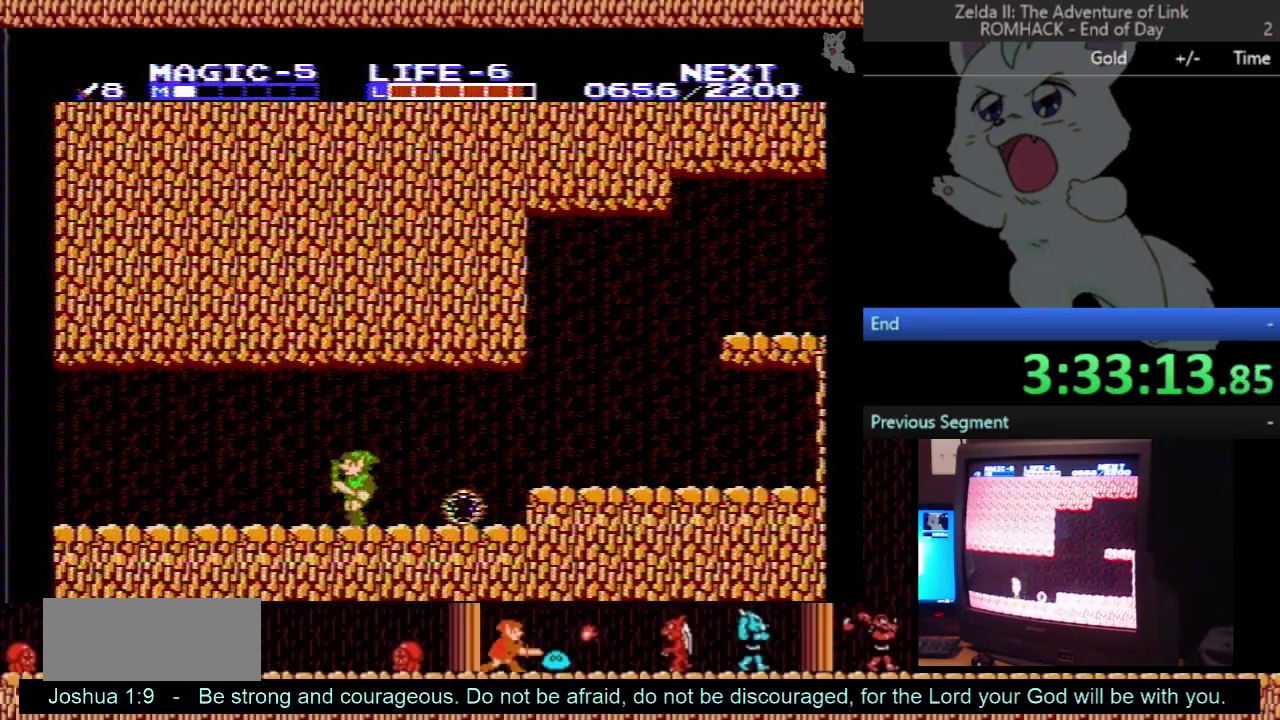
{"buttons": [], "events": [[33, "DPAD_RIGHT", "down"], [400, "DPAD_RIGHT", "up"]]}
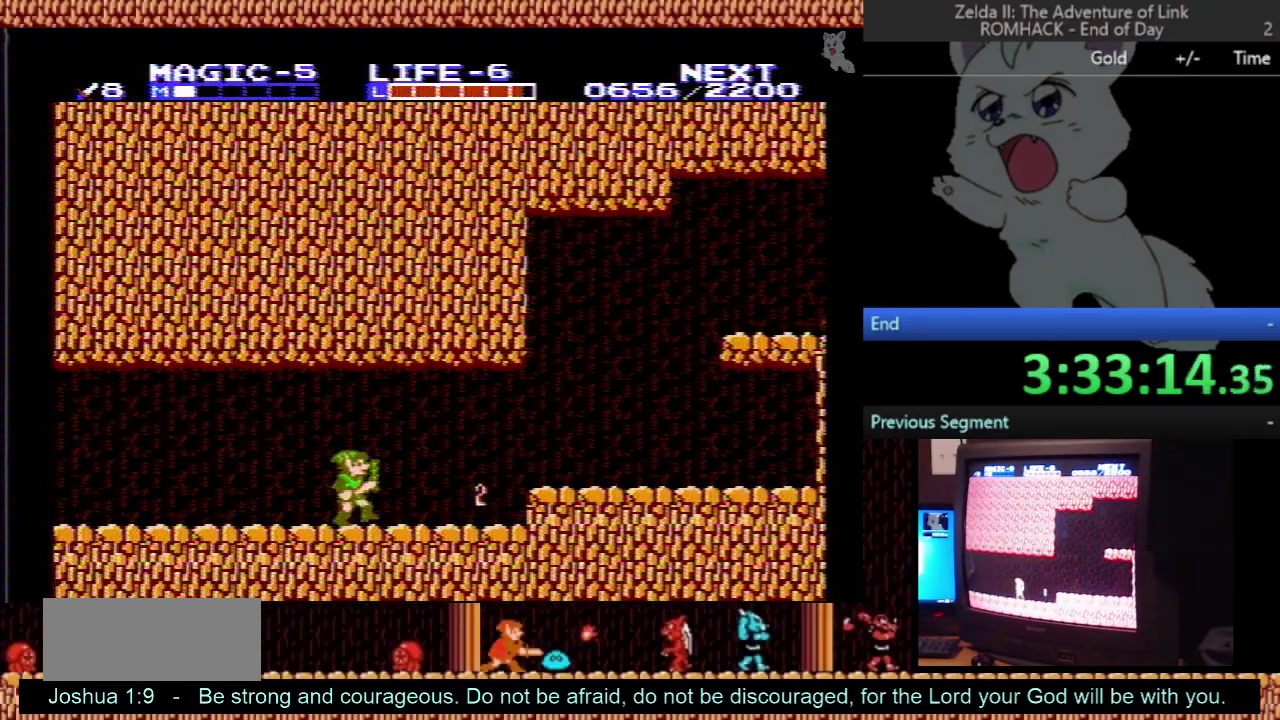
{"buttons": ["START"], "events": [[367, "START", "down"]]}
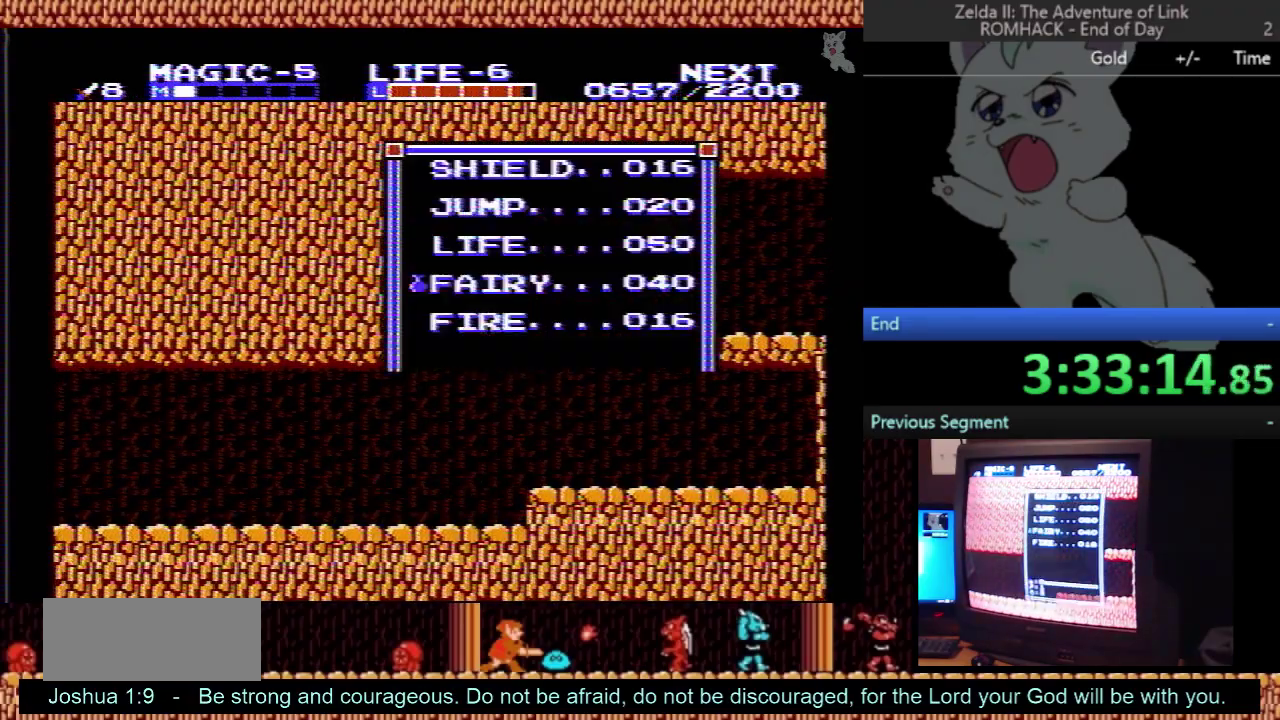
{"buttons": ["DPAD_UP"], "events": [[33, "START", "up"], [333, "DPAD_UP", "down"], [433, "DPAD_UP", "up"], [500, "DPAD_UP", "down"]]}
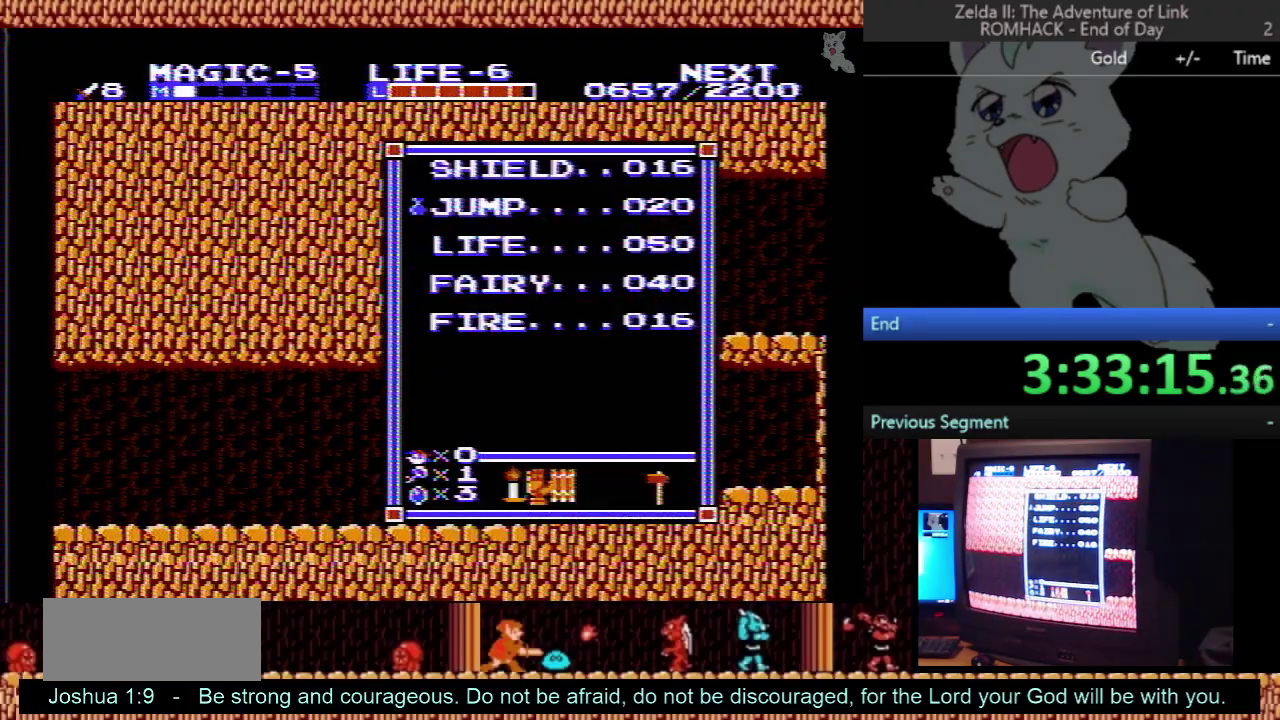
{"buttons": ["DPAD_RIGHT", "SELECT"], "events": [[133, "DPAD_UP", "up"], [167, "START", "down"], [267, "DPAD_RIGHT", "down"], [300, "START", "up"], [433, "SELECT", "down"]]}
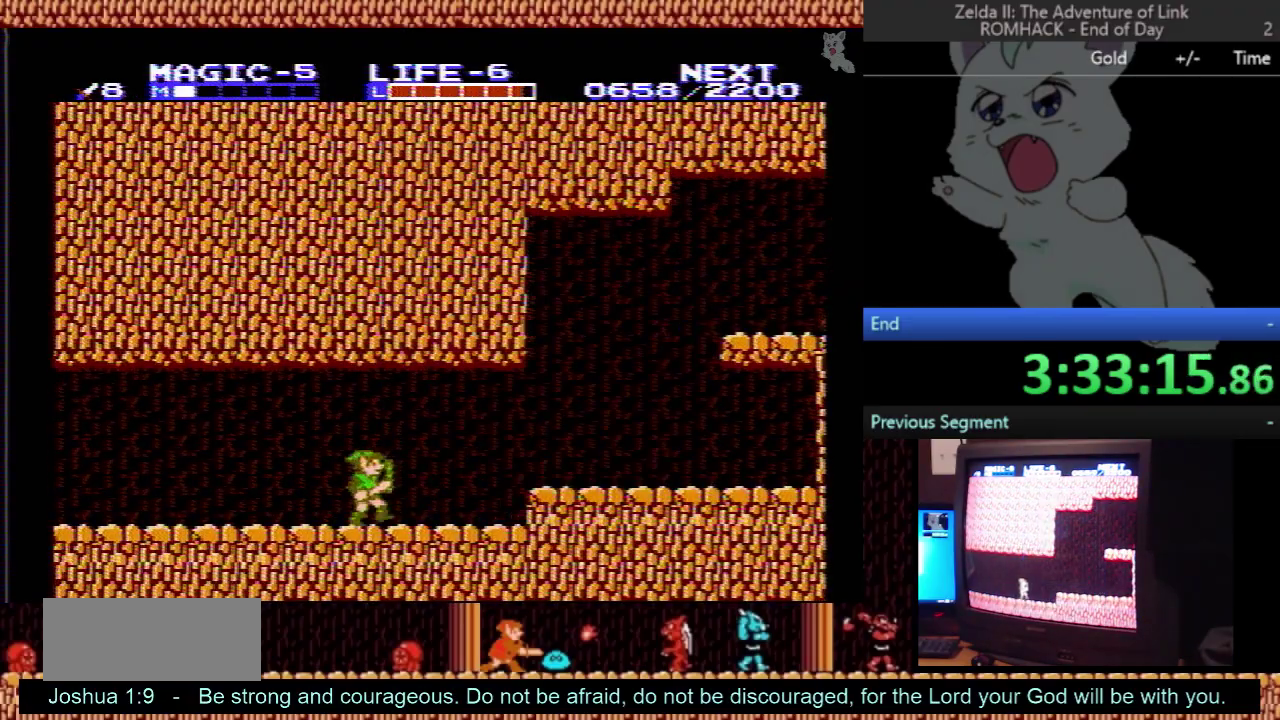
{"buttons": ["A", "DPAD_RIGHT"], "events": [[67, "SELECT", "up"], [200, "SELECT", "down"], [267, "SELECT", "up"], [433, "A", "down"]]}
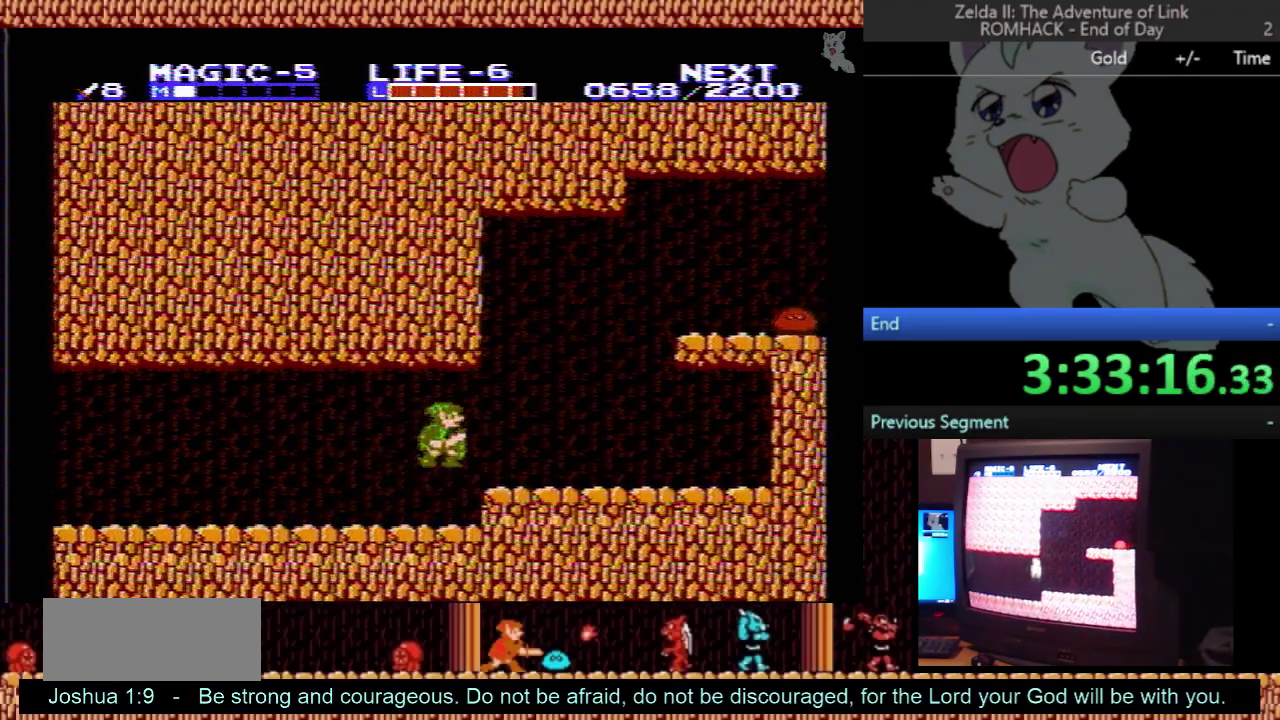
{"buttons": [], "events": [[33, "A", "up"], [333, "DPAD_RIGHT", "up"]]}
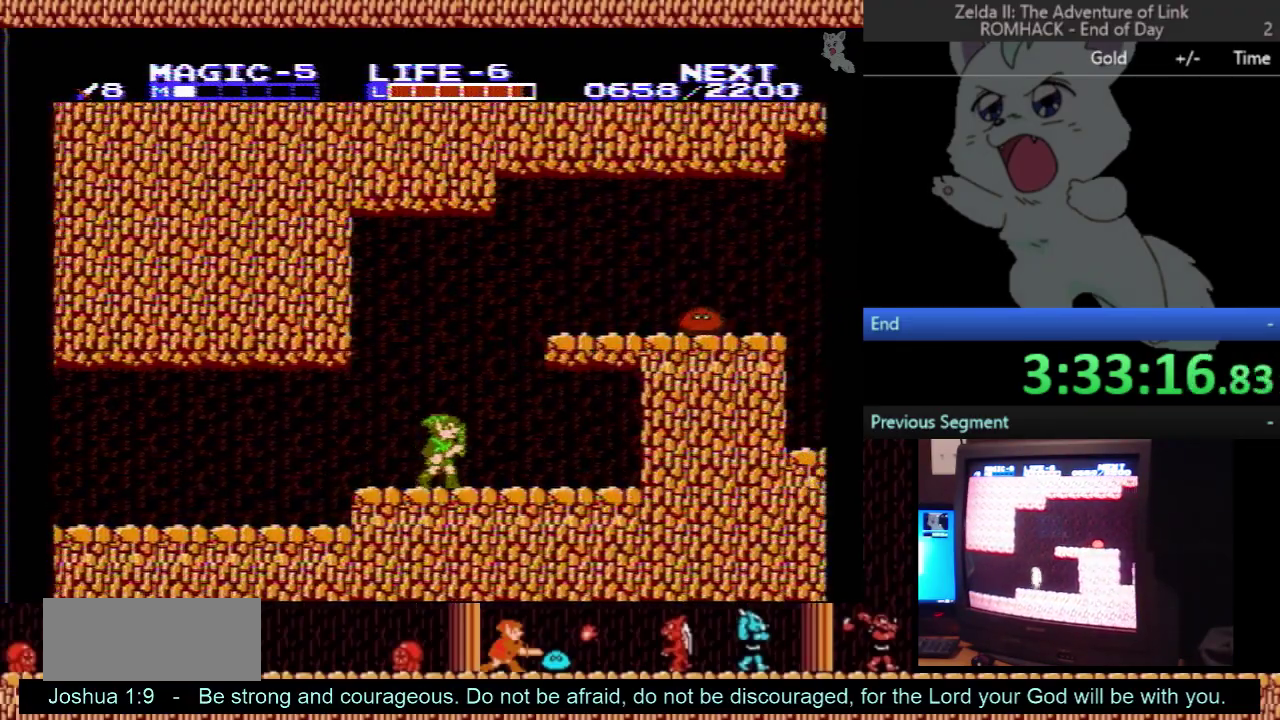
{"buttons": ["A"], "events": [[67, "DPAD_RIGHT", "down"], [100, "A", "down"], [333, "B", "down"], [333, "DPAD_RIGHT", "up"], [500, "B", "up"]]}
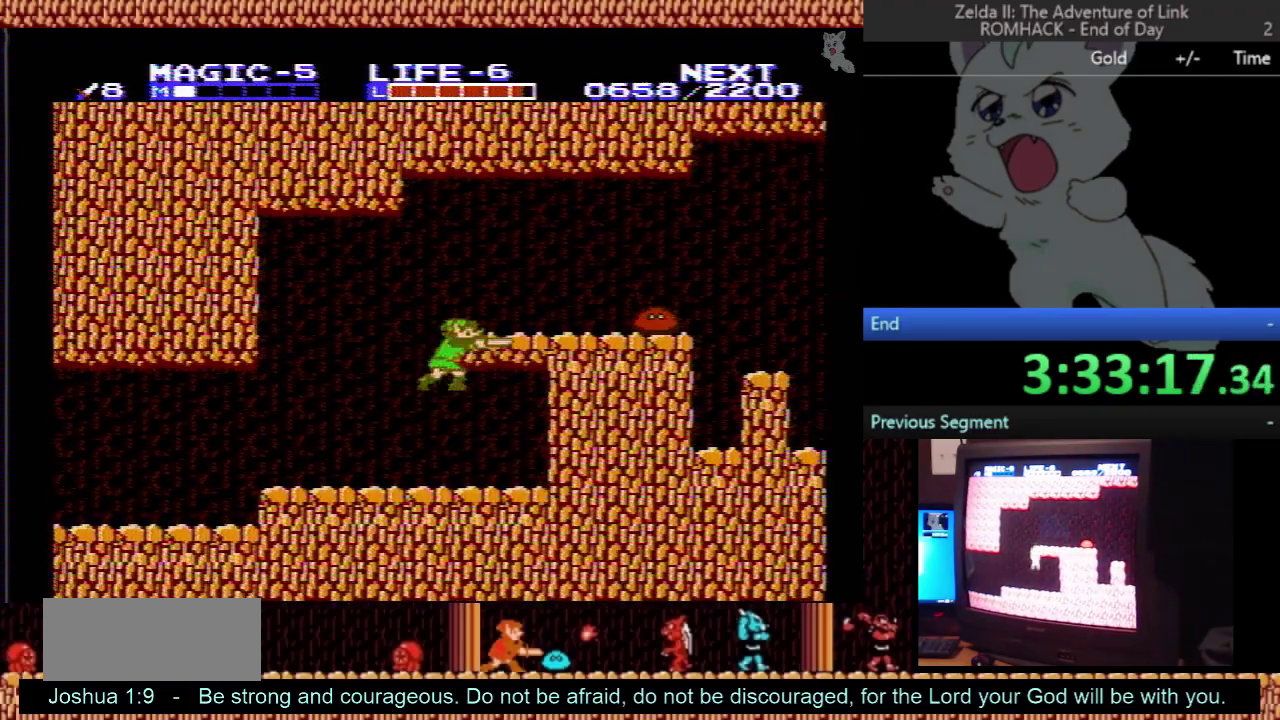
{"buttons": ["DPAD_LEFT"], "events": [[67, "DPAD_LEFT", "down"], [100, "A", "up"]]}
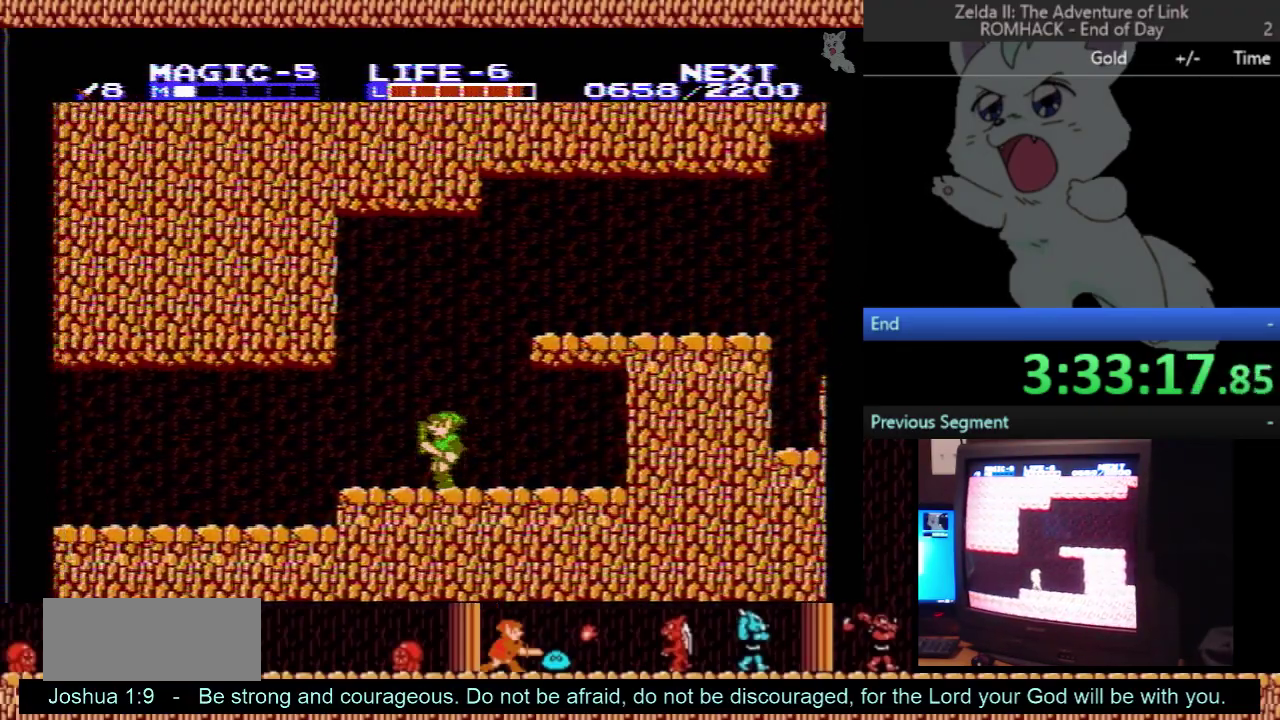
{"buttons": ["DPAD_LEFT"], "events": []}
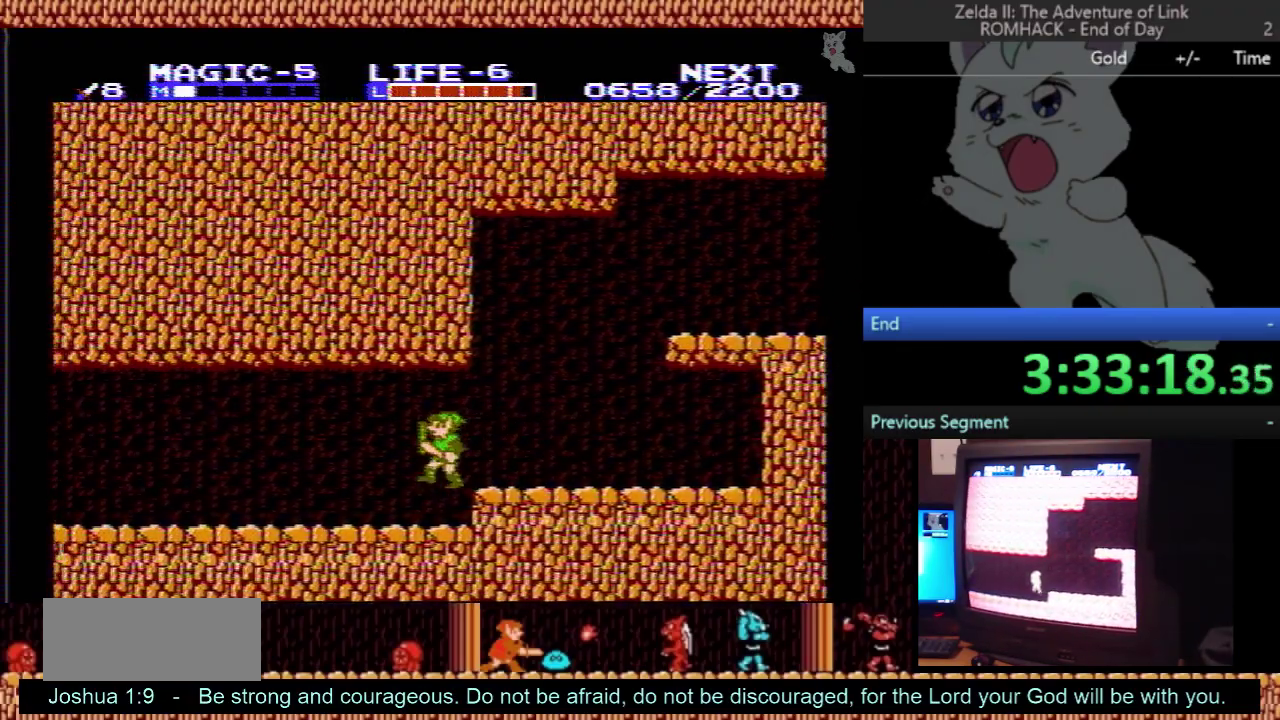
{"buttons": ["DPAD_LEFT"], "events": []}
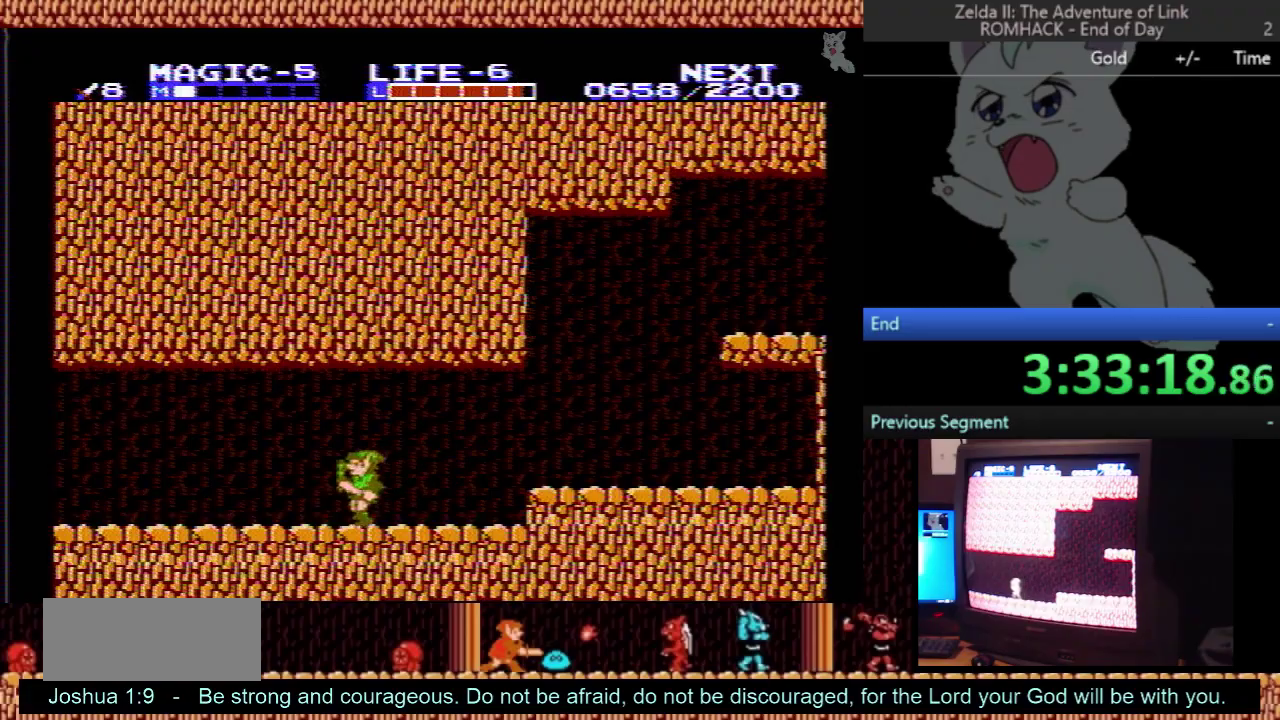
{"buttons": ["DPAD_LEFT"], "events": []}
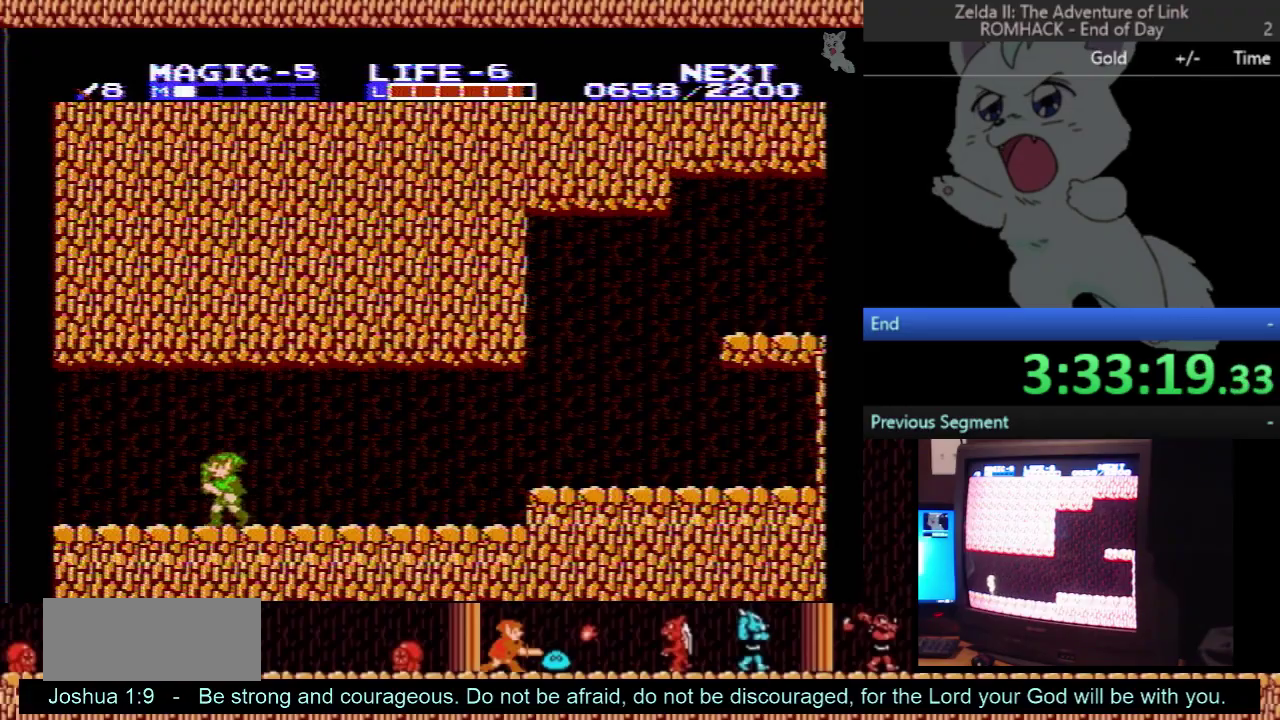
{"buttons": ["DPAD_LEFT"], "events": []}
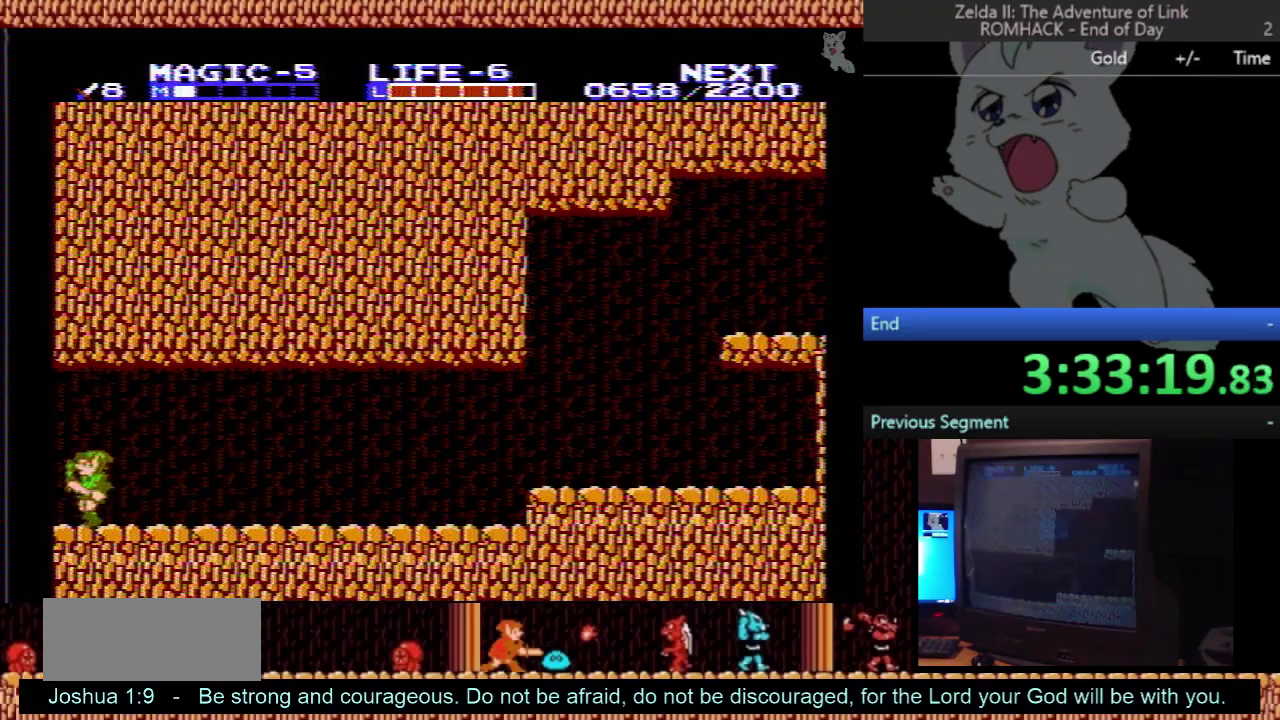
{"buttons": ["DPAD_DOWN"], "events": [[433, "DPAD_DOWN", "down"], [433, "DPAD_LEFT", "up"]]}
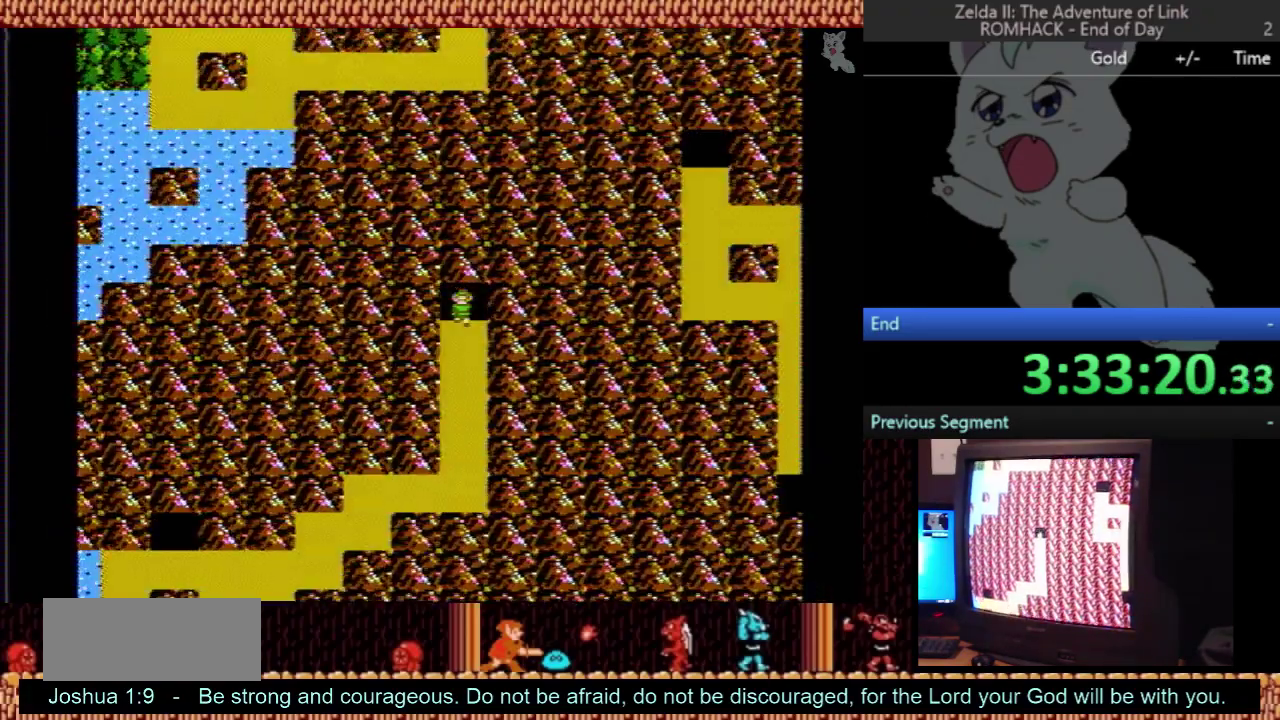
{"buttons": [], "events": [[67, "DPAD_DOWN", "up"], [133, "DPAD_UP", "down"], [400, "DPAD_UP", "up"]]}
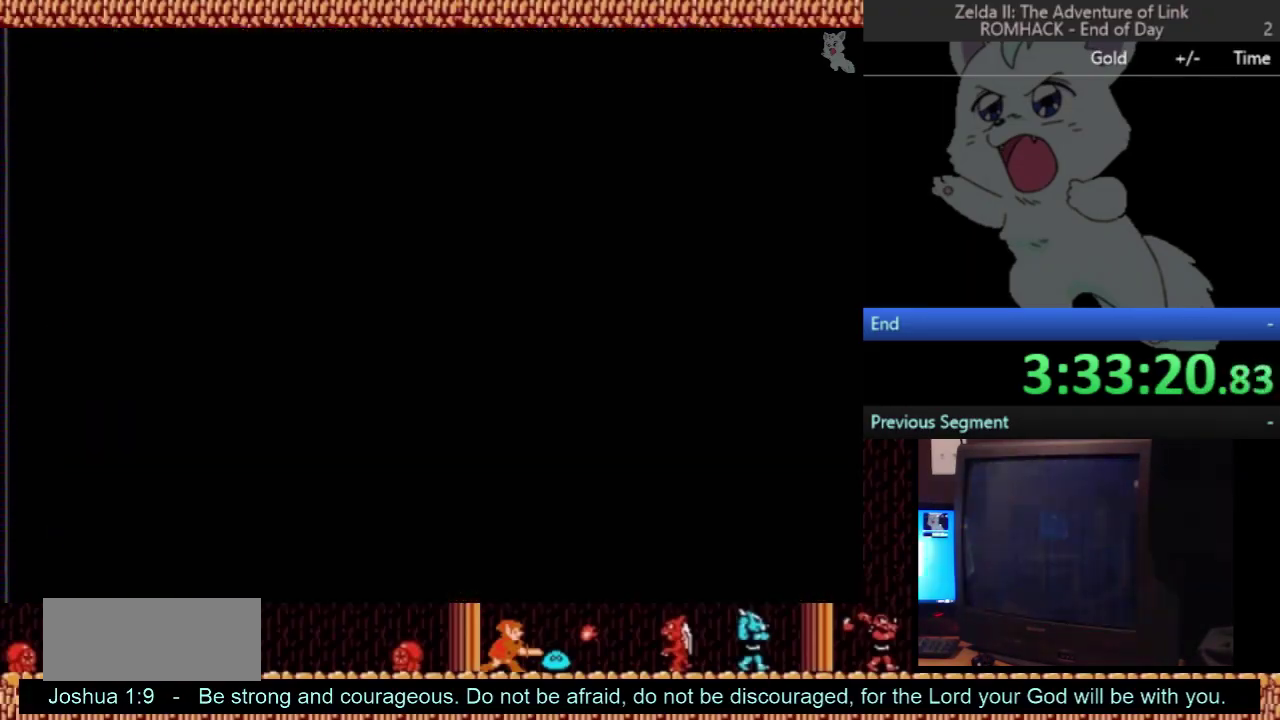
{"buttons": ["DPAD_RIGHT"], "events": [[100, "DPAD_RIGHT", "down"]]}
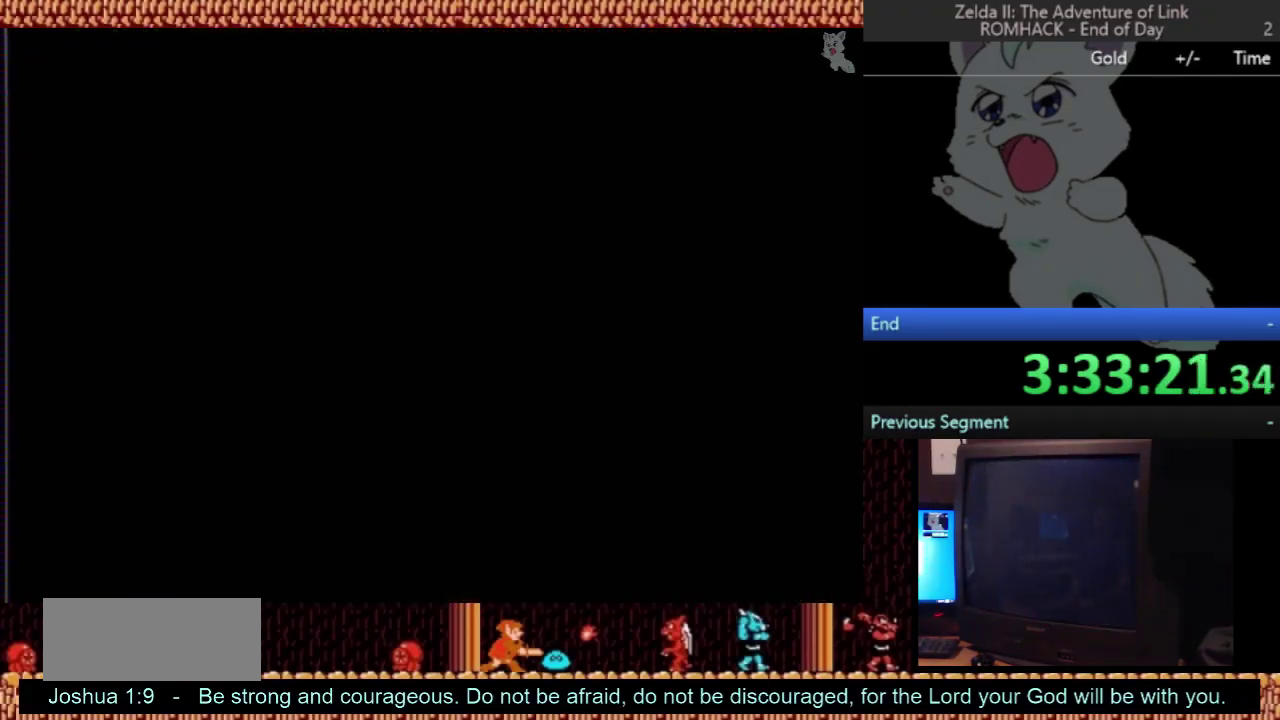
{"buttons": ["DPAD_RIGHT"], "events": []}
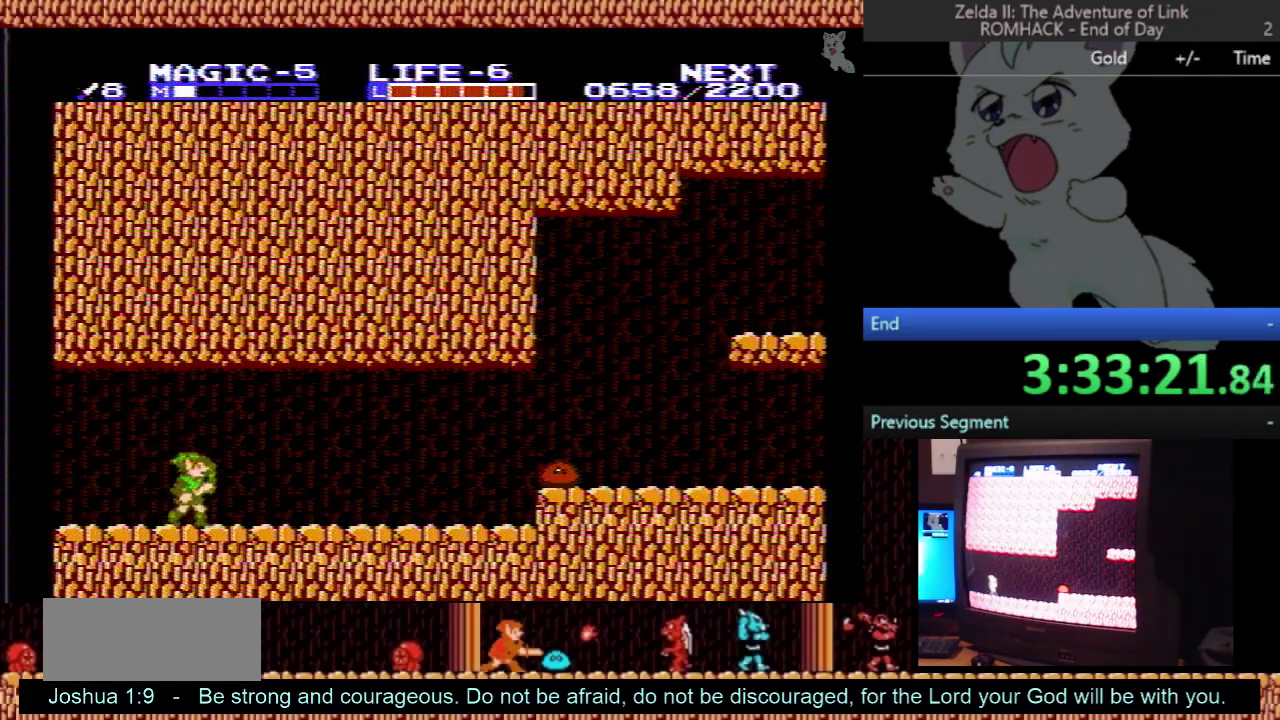
{"buttons": ["DPAD_RIGHT"], "events": []}
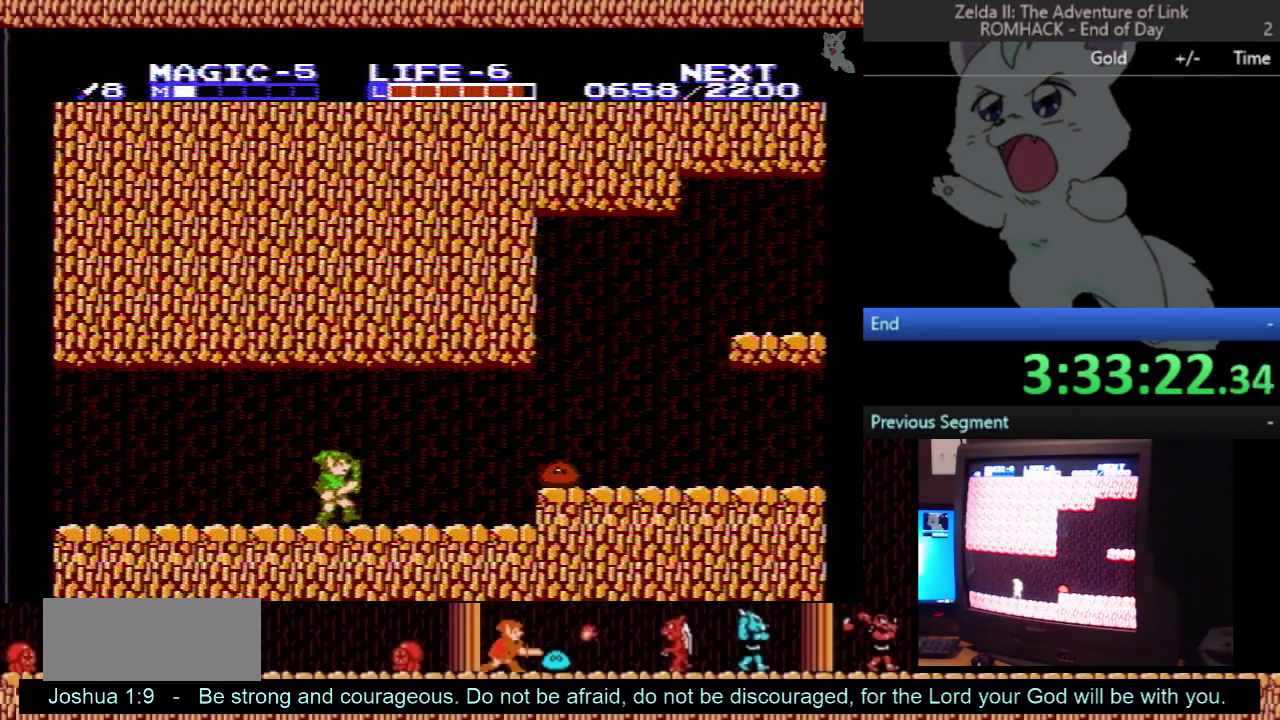
{"buttons": ["A", "DPAD_DOWN"], "events": [[400, "A", "down"], [467, "DPAD_RIGHT", "up"], [500, "DPAD_DOWN", "down"]]}
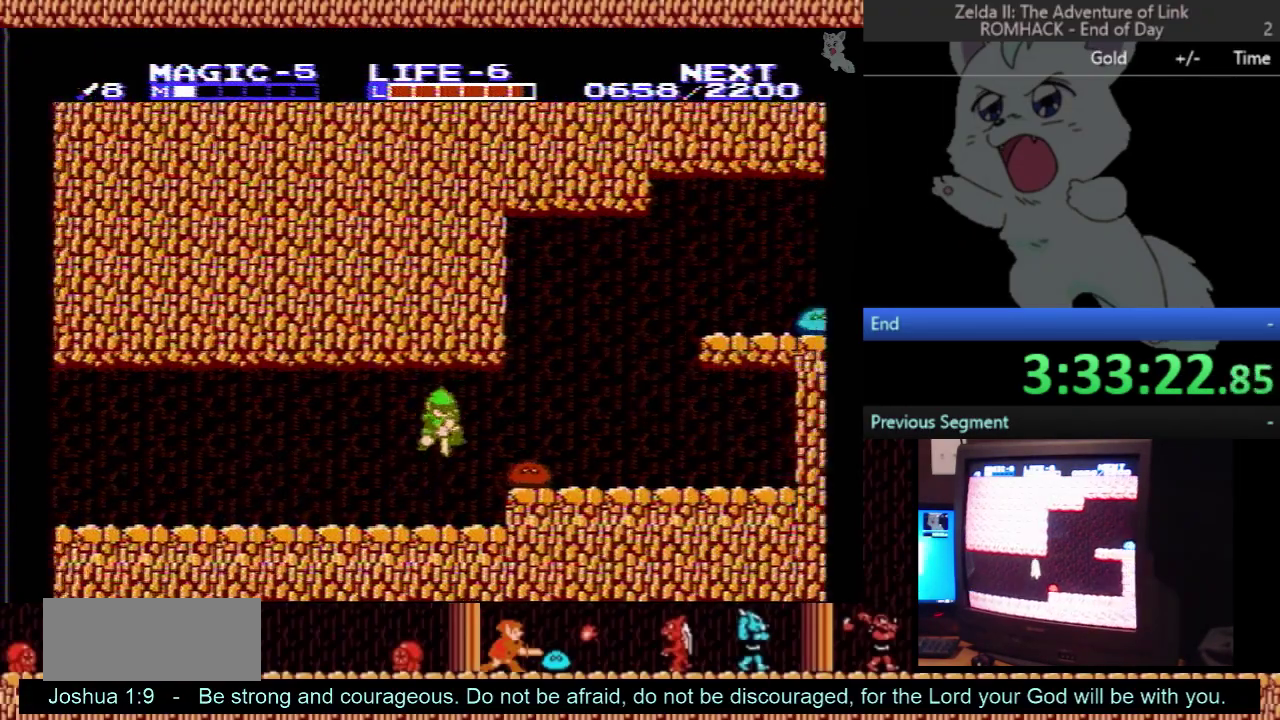
{"buttons": ["DPAD_LEFT"], "events": [[400, "DPAD_DOWN", "up"], [467, "DPAD_LEFT", "down"], [500, "A", "up"]]}
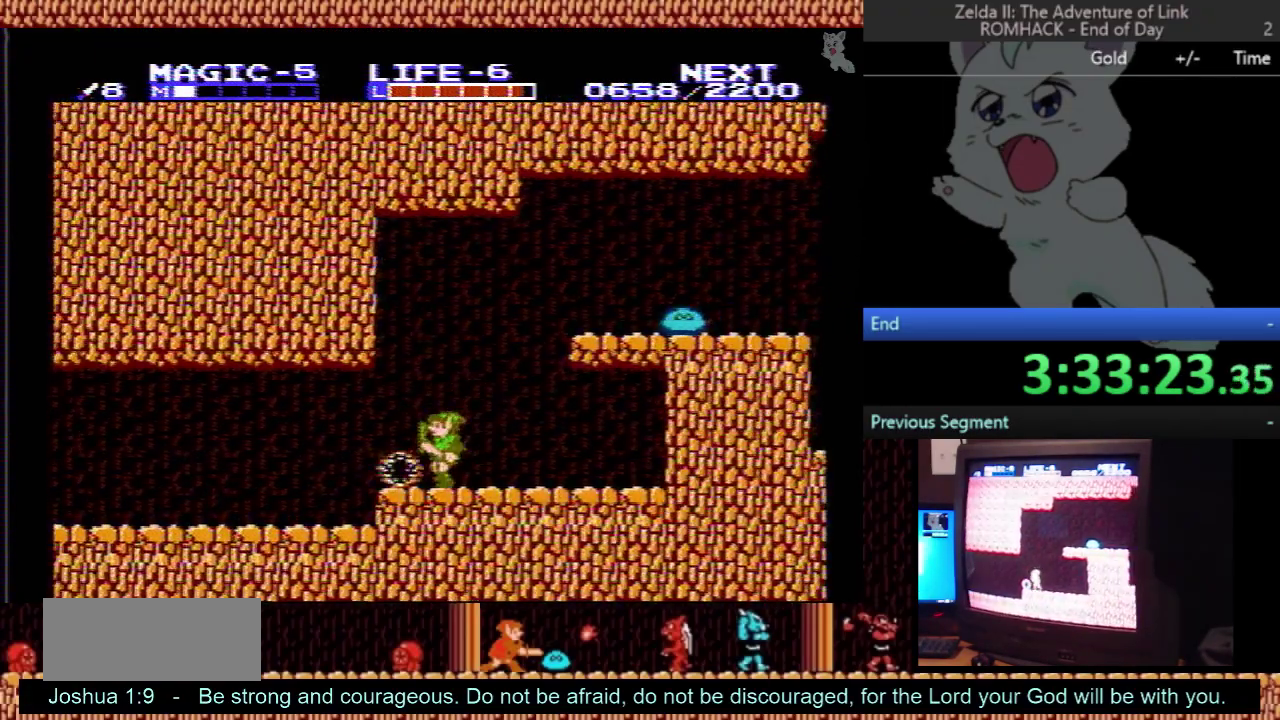
{"buttons": ["DPAD_LEFT"], "events": []}
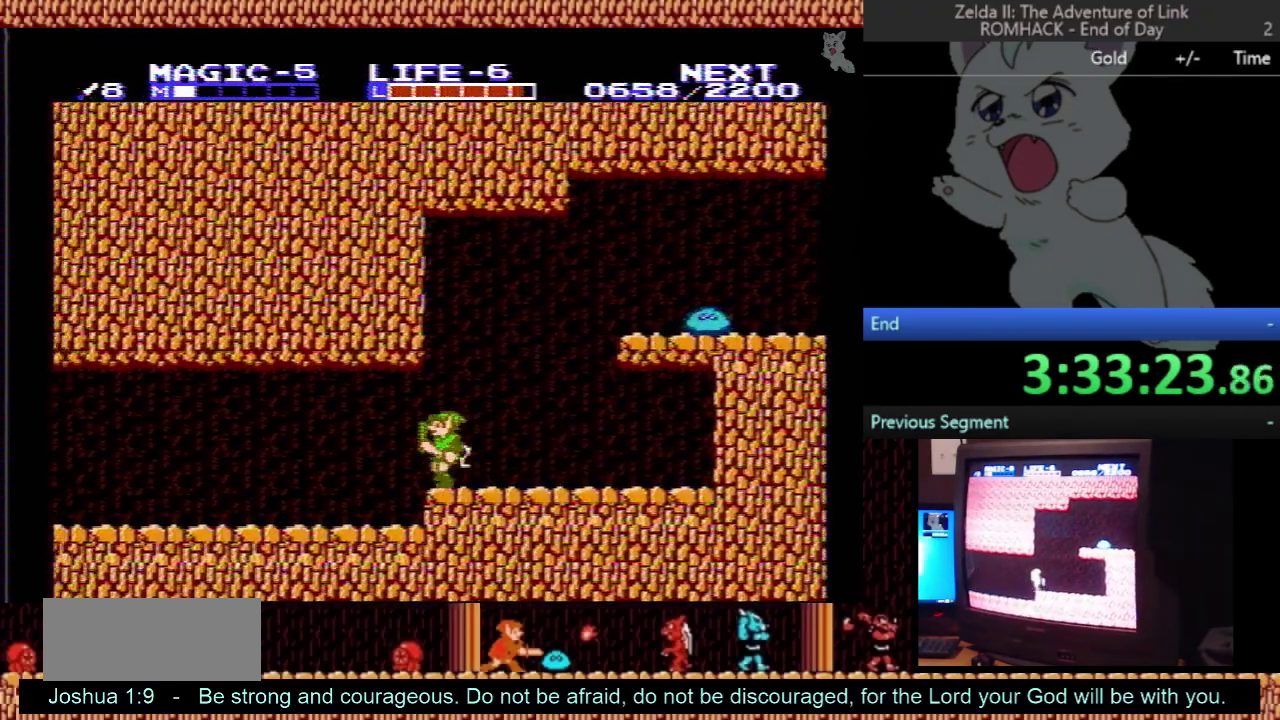
{"buttons": ["DPAD_RIGHT"], "events": [[167, "DPAD_LEFT", "up"], [500, "DPAD_RIGHT", "down"]]}
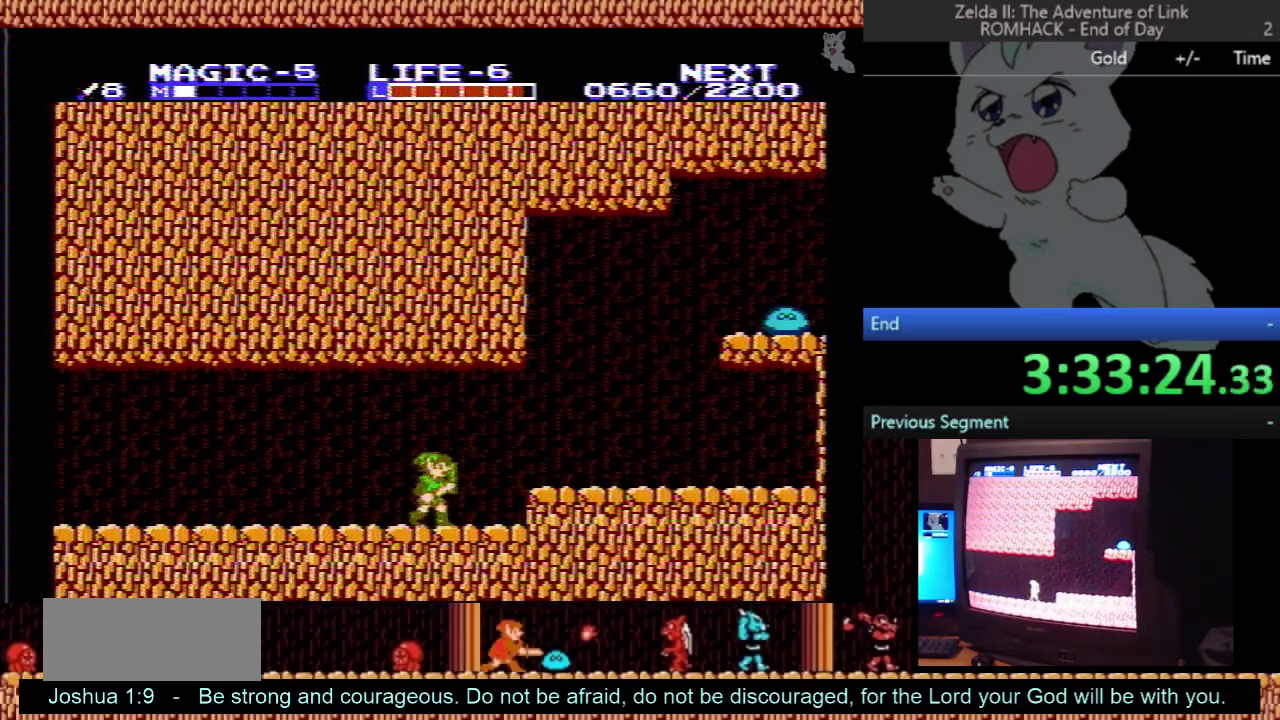
{"buttons": [], "events": [[100, "DPAD_RIGHT", "up"]]}
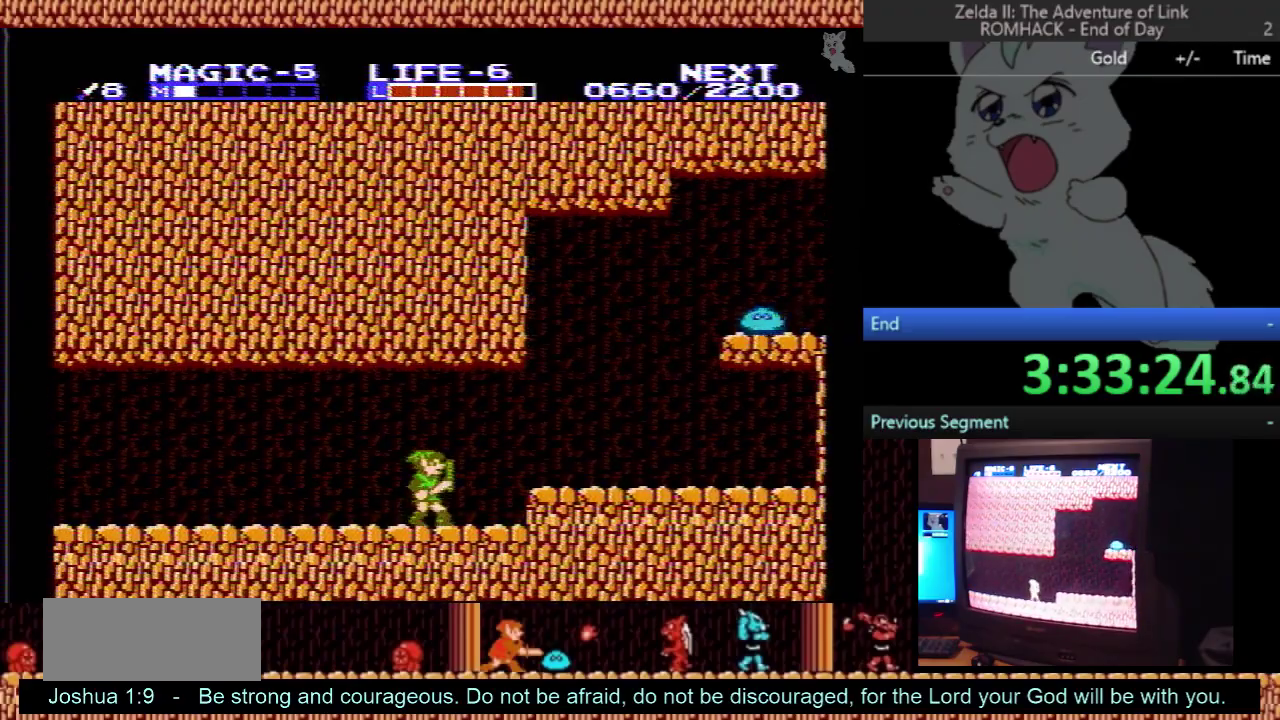
{"buttons": ["B"], "events": [[167, "DPAD_RIGHT", "down"], [200, "A", "down"], [233, "DPAD_RIGHT", "up"], [367, "B", "down"], [433, "A", "up"]]}
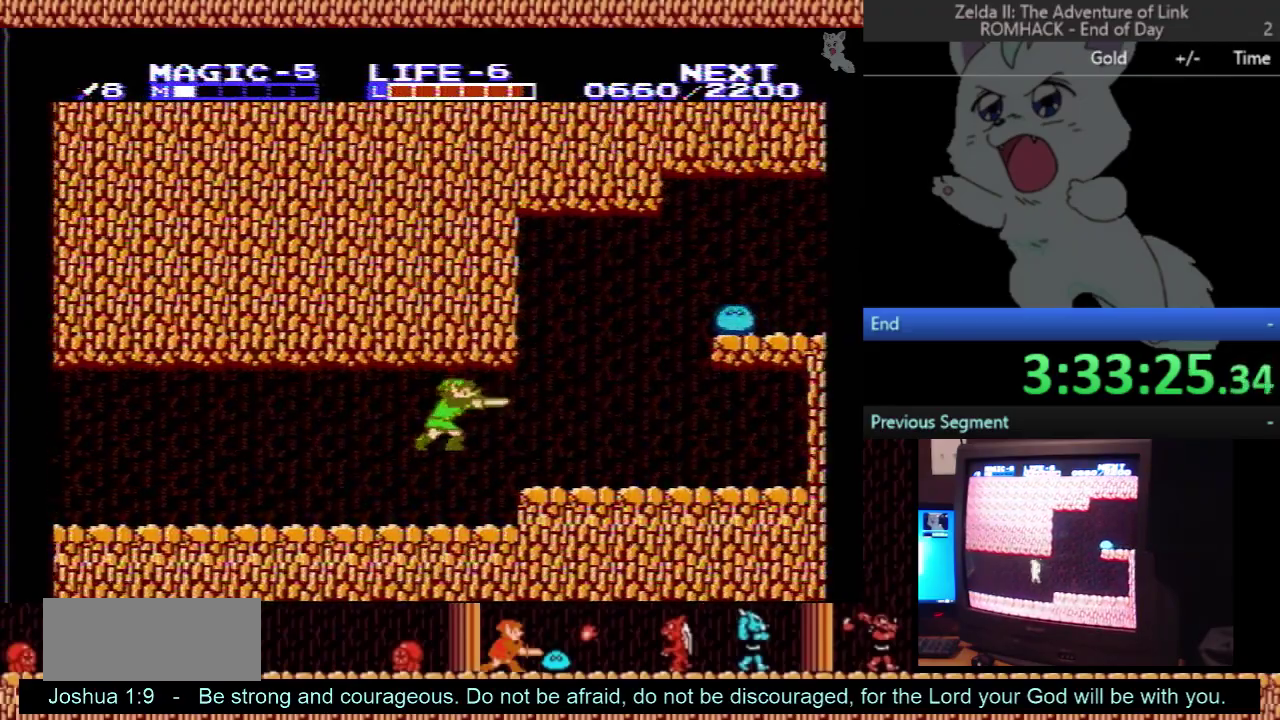
{"buttons": [], "events": [[33, "B", "up"]]}
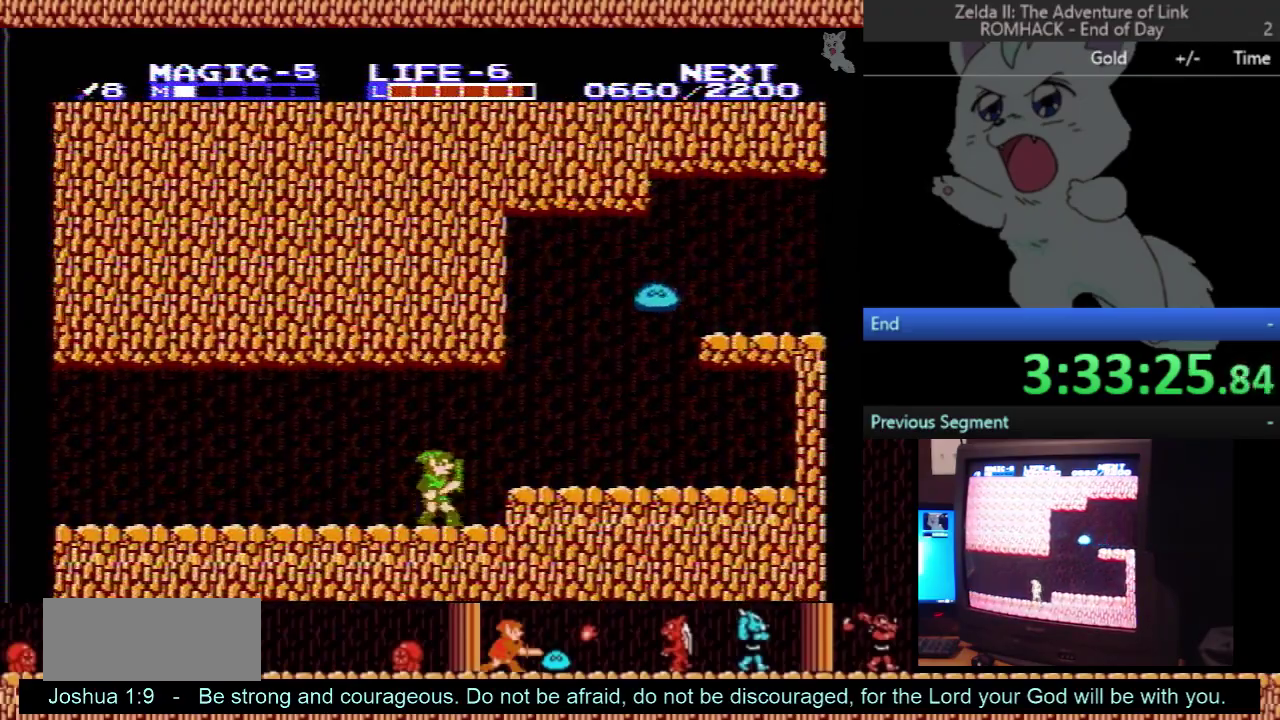
{"buttons": ["A", "DPAD_DOWN"], "events": [[167, "DPAD_RIGHT", "down"], [400, "A", "down"], [500, "DPAD_DOWN", "down"], [500, "DPAD_RIGHT", "up"]]}
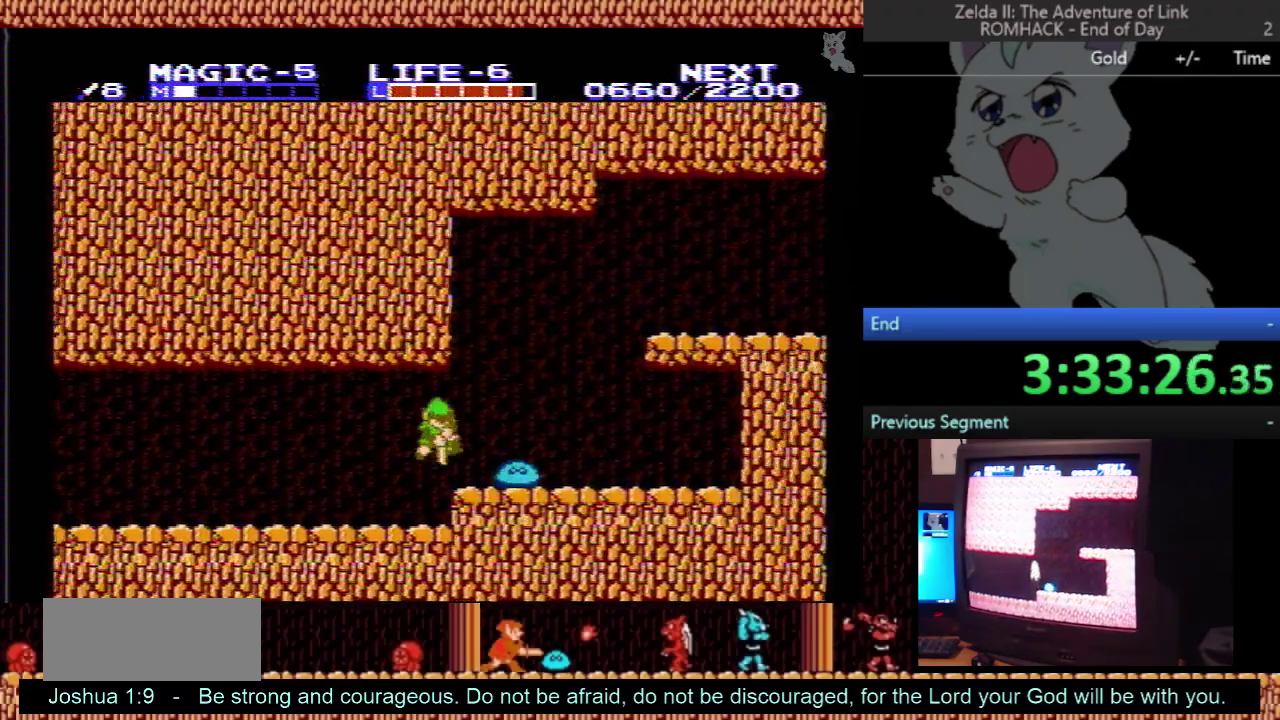
{"buttons": ["A"], "events": [[467, "DPAD_DOWN", "up"]]}
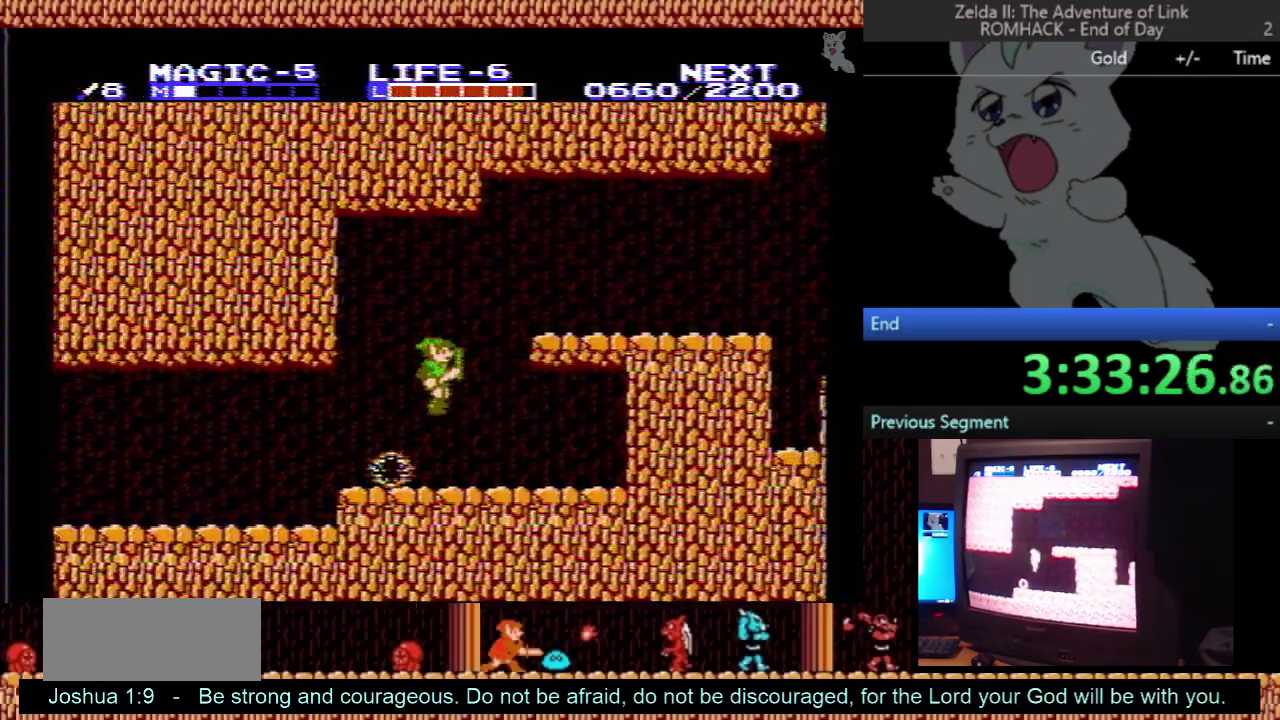
{"buttons": [], "events": [[67, "A", "up"], [167, "DPAD_LEFT", "down"], [367, "DPAD_LEFT", "up"]]}
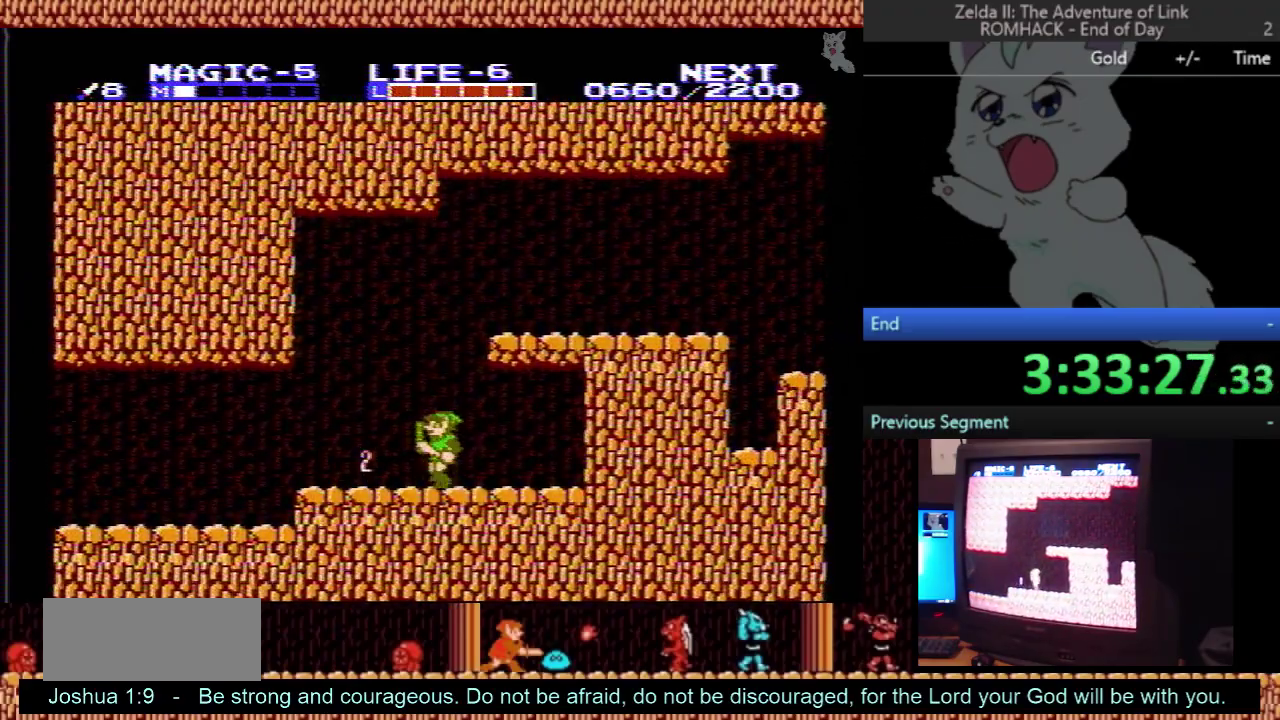
{"buttons": ["DPAD_LEFT"], "events": [[33, "DPAD_LEFT", "down"], [267, "DPAD_LEFT", "up"], [367, "DPAD_LEFT", "down"]]}
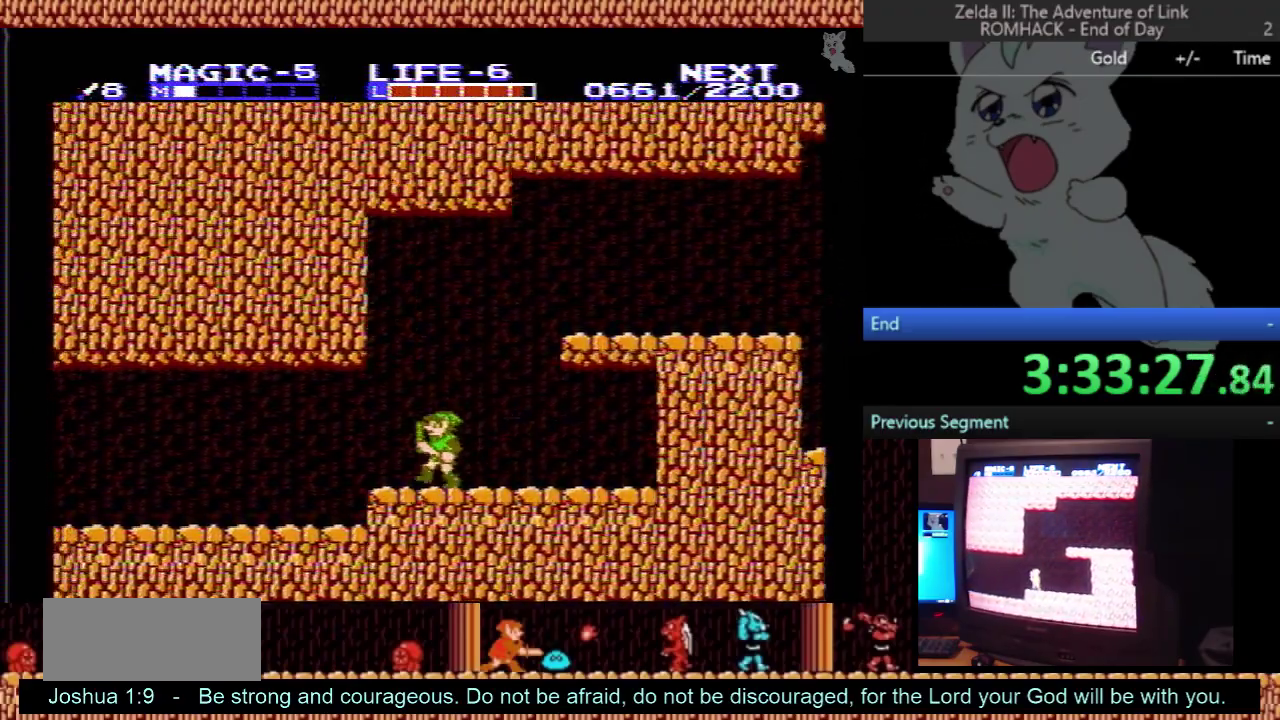
{"buttons": ["DPAD_LEFT"], "events": []}
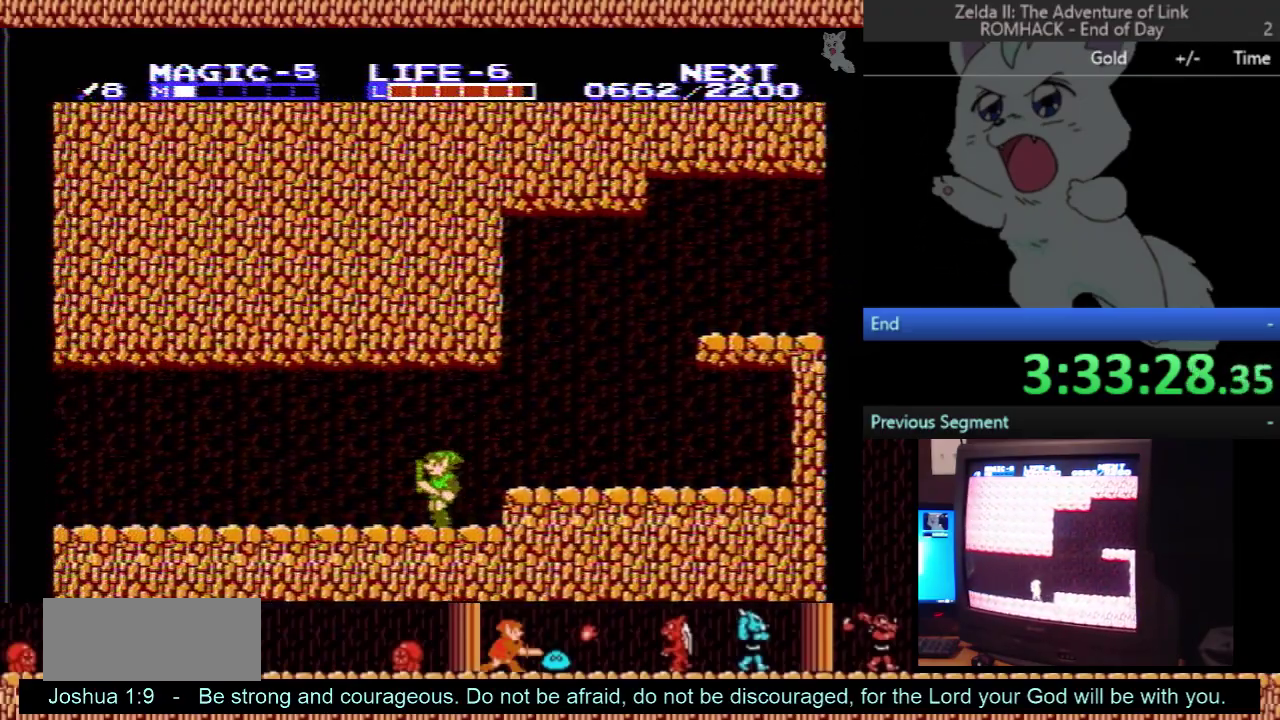
{"buttons": ["DPAD_LEFT"], "events": []}